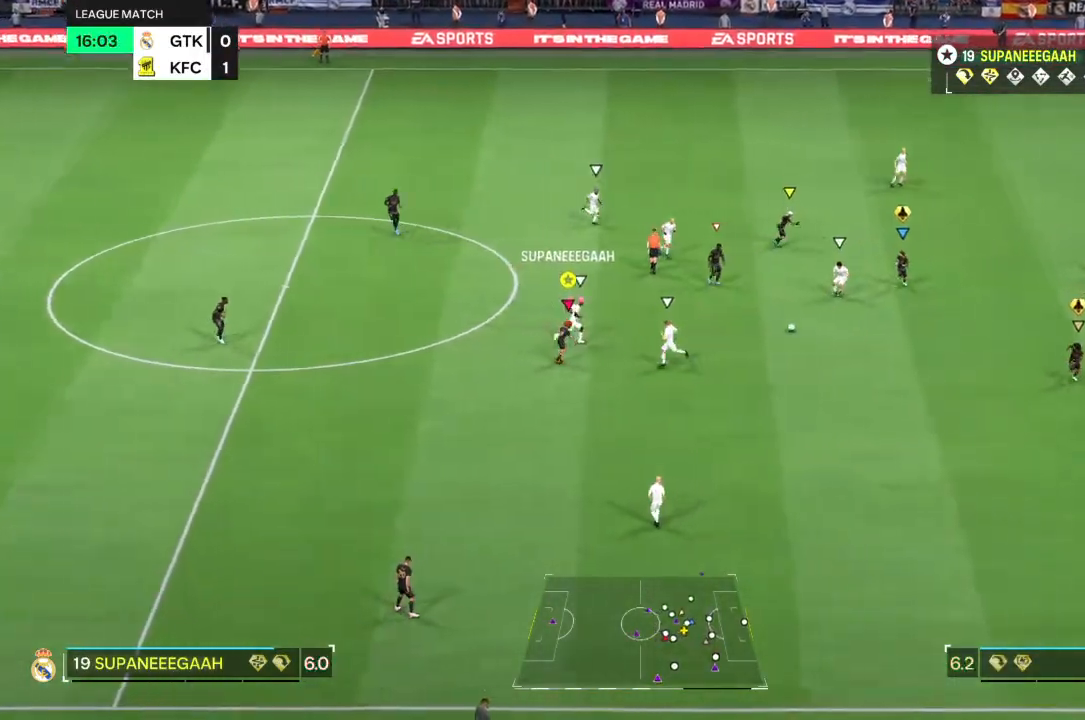
Gameplay with a controller (PlayStation layout); each line is a JSON object with the inputs held at the frame after it (dt_ms = milliseconds from this image to that frame). "events" lists button and stick changes between this image and that frame as [ms after this image, input, new state], when the widget could be followed in between. Not read: L3 R3.
{"dt_ms": 500, "buttons": [], "left_stick": "right", "right_stick": "center", "events": [[33, "left_stick", "down-right"], [167, "left_stick", "right"]]}
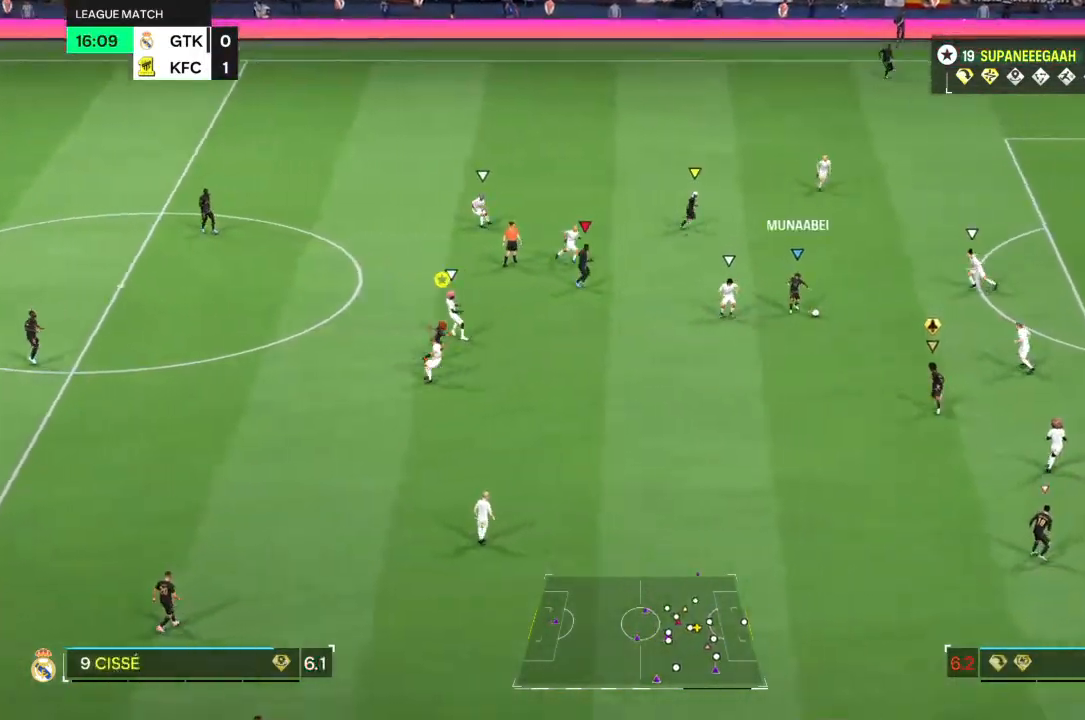
{"dt_ms": 500, "buttons": ["R2"], "left_stick": "right", "right_stick": "center", "events": [[250, "R2", "down"]]}
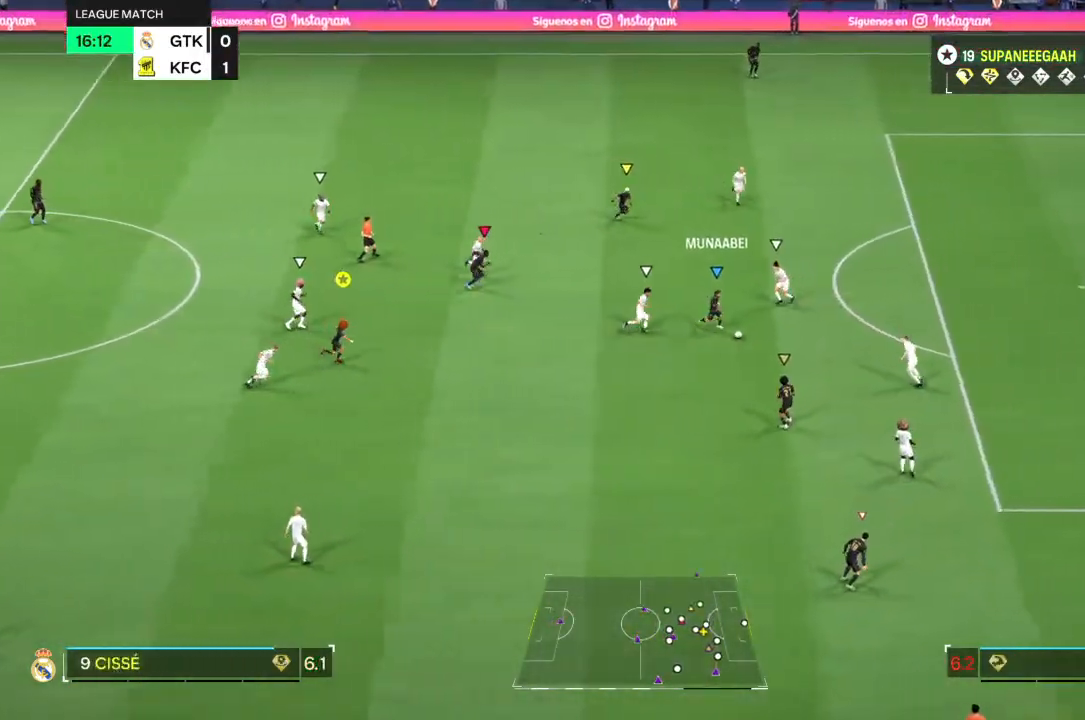
{"dt_ms": 500, "buttons": ["R2"], "left_stick": "right", "right_stick": "center", "events": []}
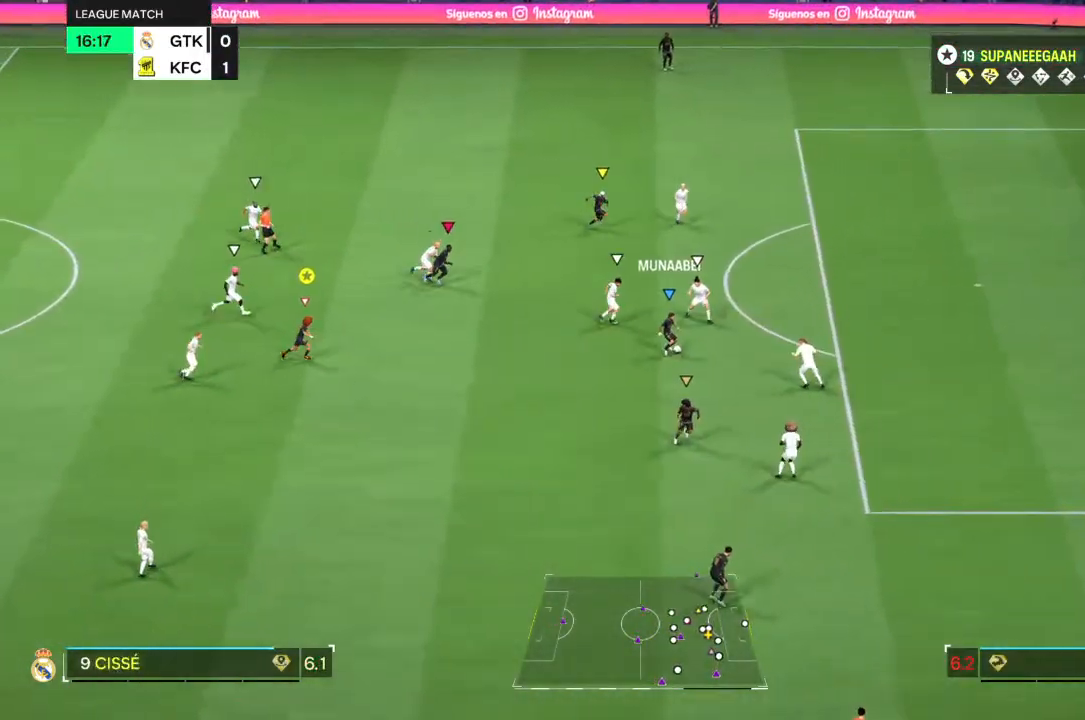
{"dt_ms": 500, "buttons": ["R2"], "left_stick": "right", "right_stick": "center", "events": []}
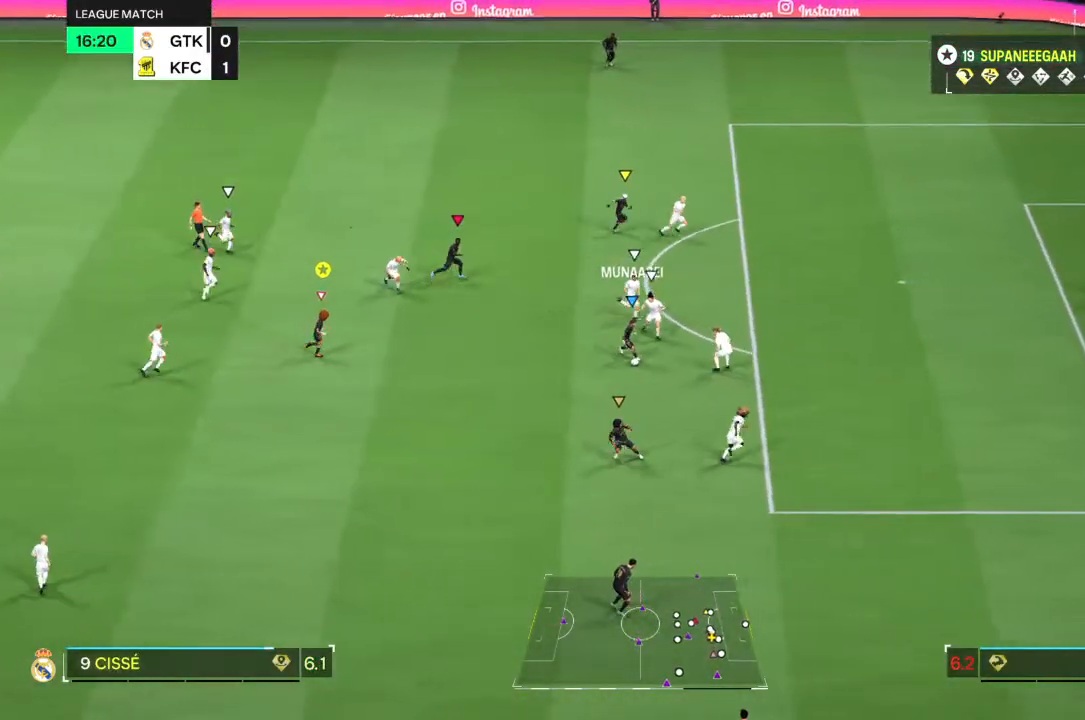
{"dt_ms": 500, "buttons": ["R2"], "left_stick": "right", "right_stick": "center", "events": []}
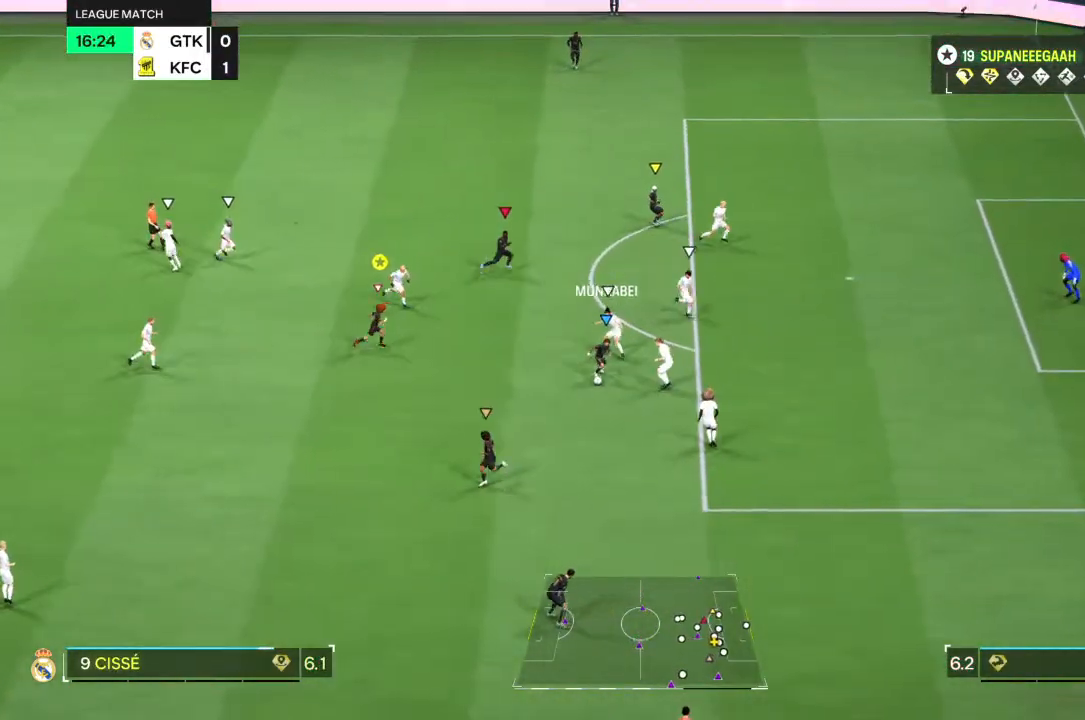
{"dt_ms": 500, "buttons": ["L2"], "left_stick": "down-right", "right_stick": "center", "events": [[17, "R2", "up"], [100, "left_stick", "center"], [300, "left_stick", "down-right"], [383, "L2", "down"]]}
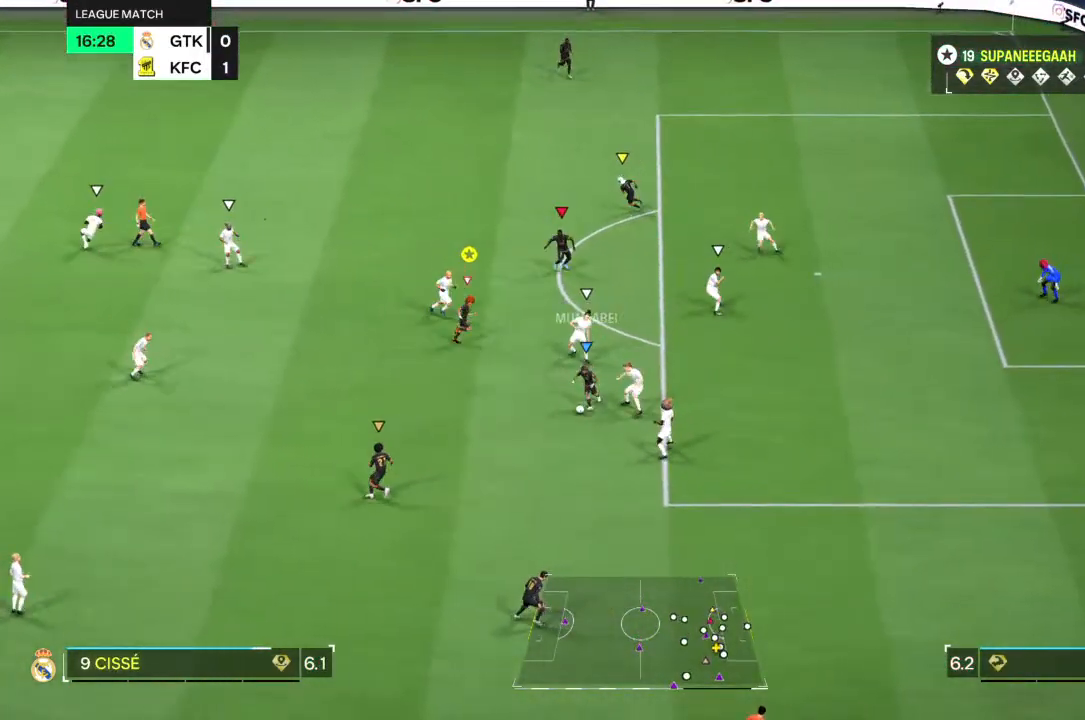
{"dt_ms": 500, "buttons": [], "left_stick": "down-left", "right_stick": "center", "events": [[33, "L2", "up"], [100, "left_stick", "down-left"]]}
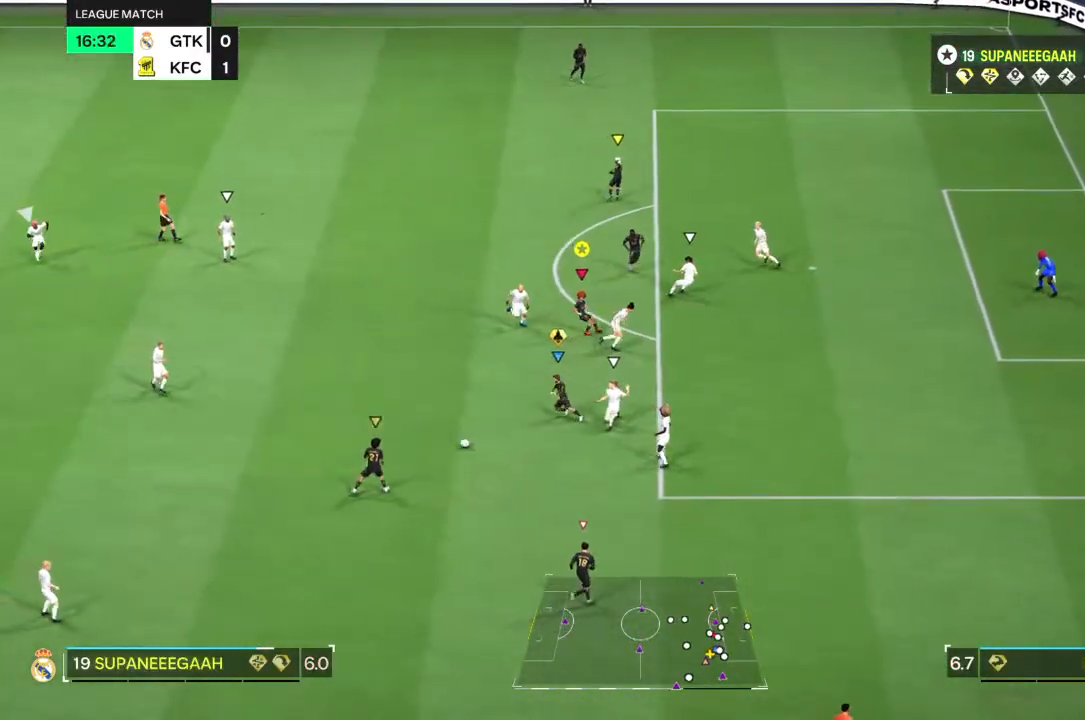
{"dt_ms": 500, "buttons": [], "left_stick": "down", "right_stick": "center", "events": [[33, "left_stick", "down"], [250, "right_stick", "down"], [333, "right_stick", "center"]]}
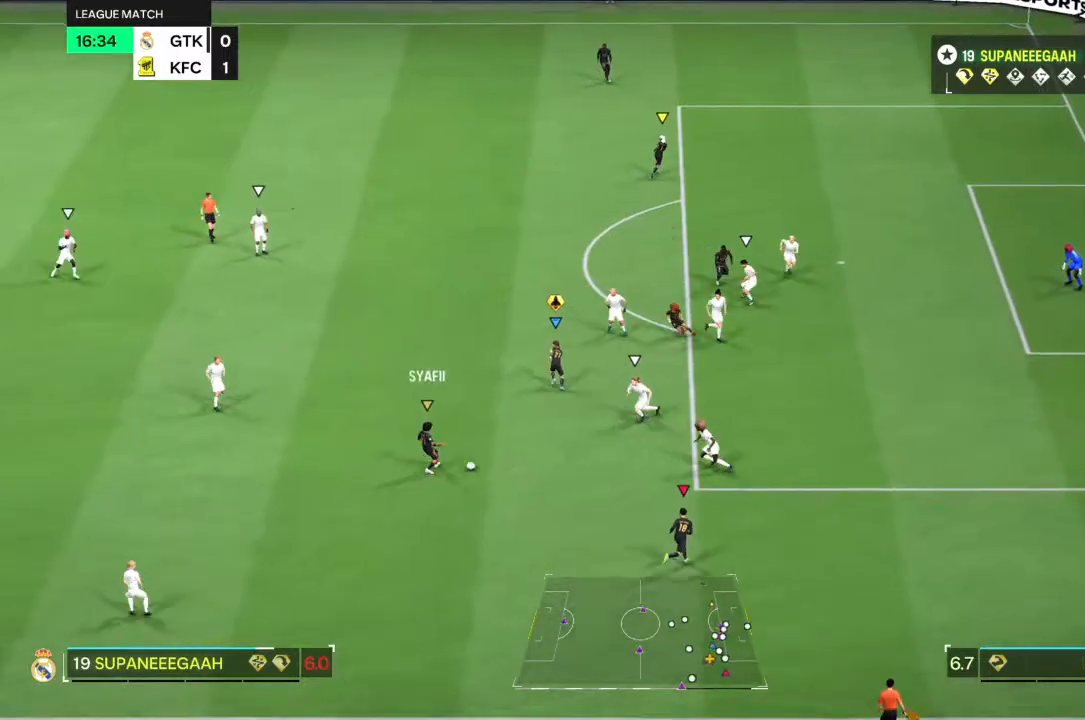
{"dt_ms": 500, "buttons": [], "left_stick": "up-left", "right_stick": "center", "events": [[17, "L2", "down"], [350, "L2", "up"], [367, "left_stick", "up-left"]]}
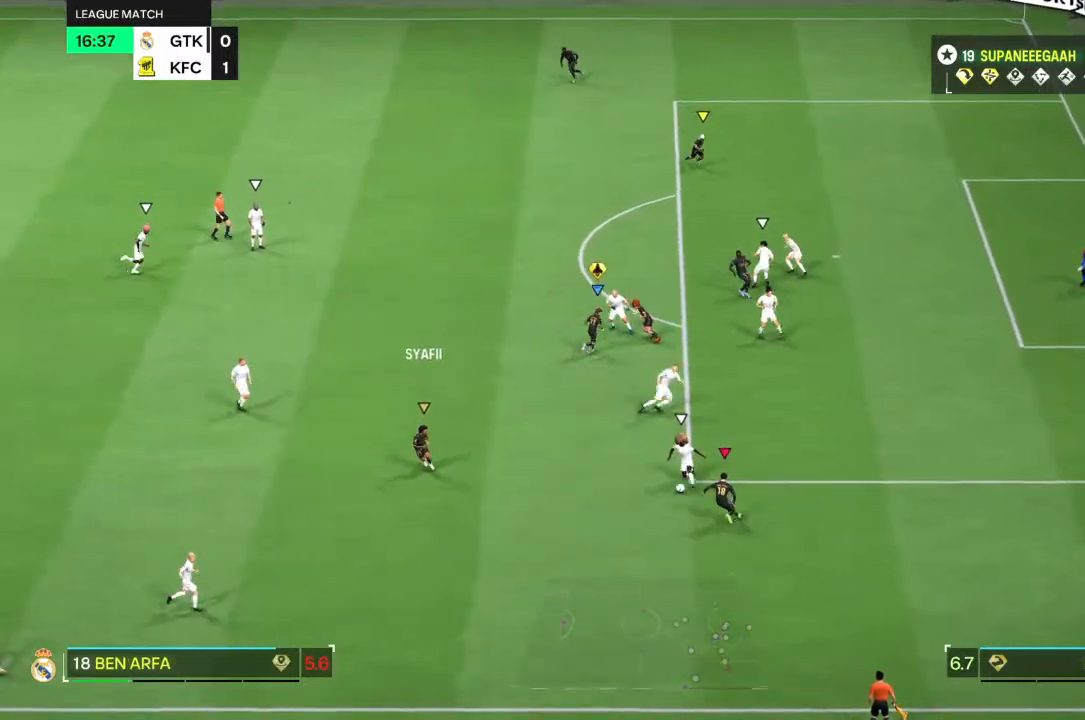
{"dt_ms": 500, "buttons": [], "left_stick": "left", "right_stick": "center", "events": [[300, "left_stick", "left"]]}
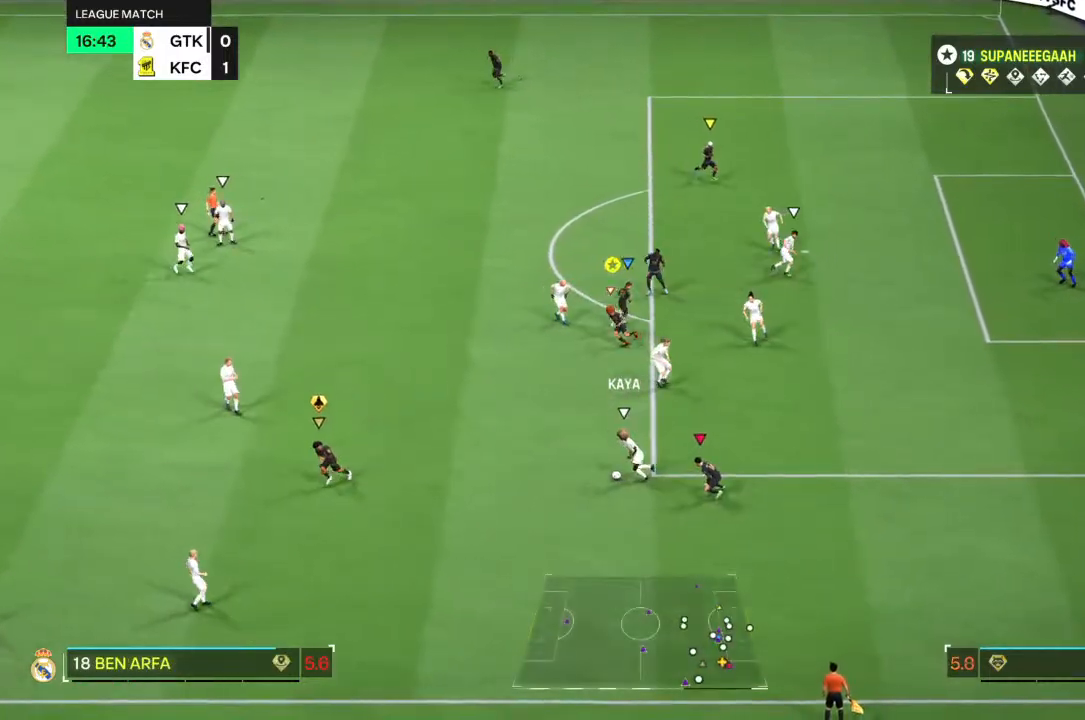
{"dt_ms": 1000, "buttons": ["L2"], "left_stick": "up", "right_stick": "center"}
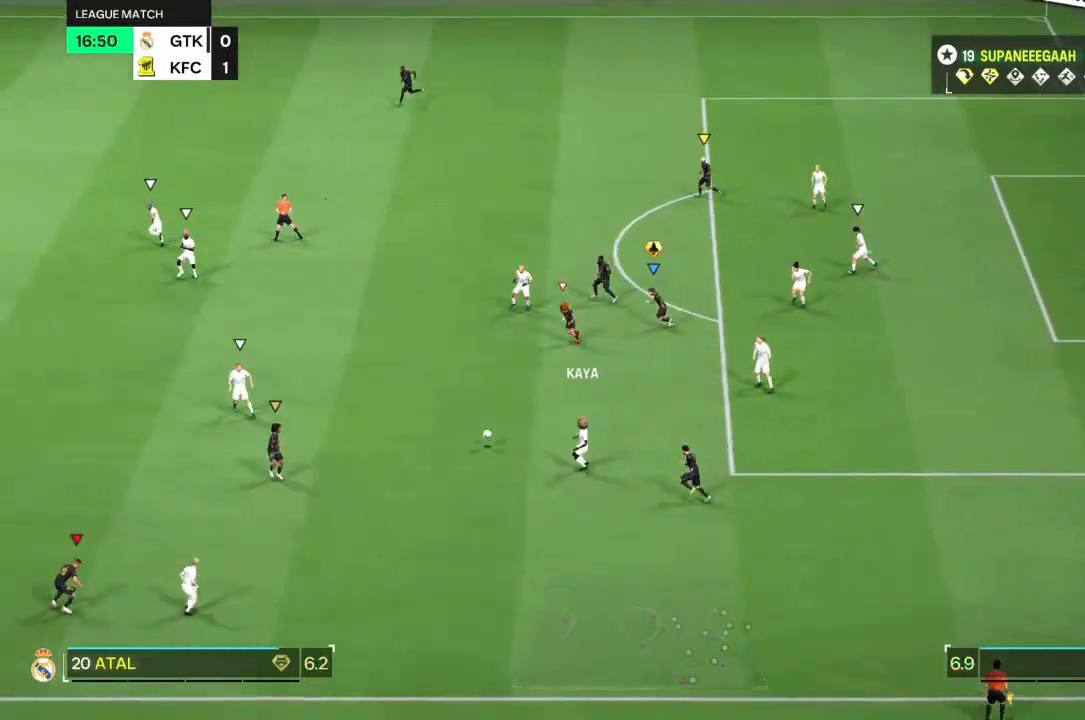
{"dt_ms": 500, "buttons": ["R2"], "left_stick": "up-left", "right_stick": "center", "events": [[100, "R2", "down"], [283, "left_stick", "up-left"], [367, "L2", "up"]]}
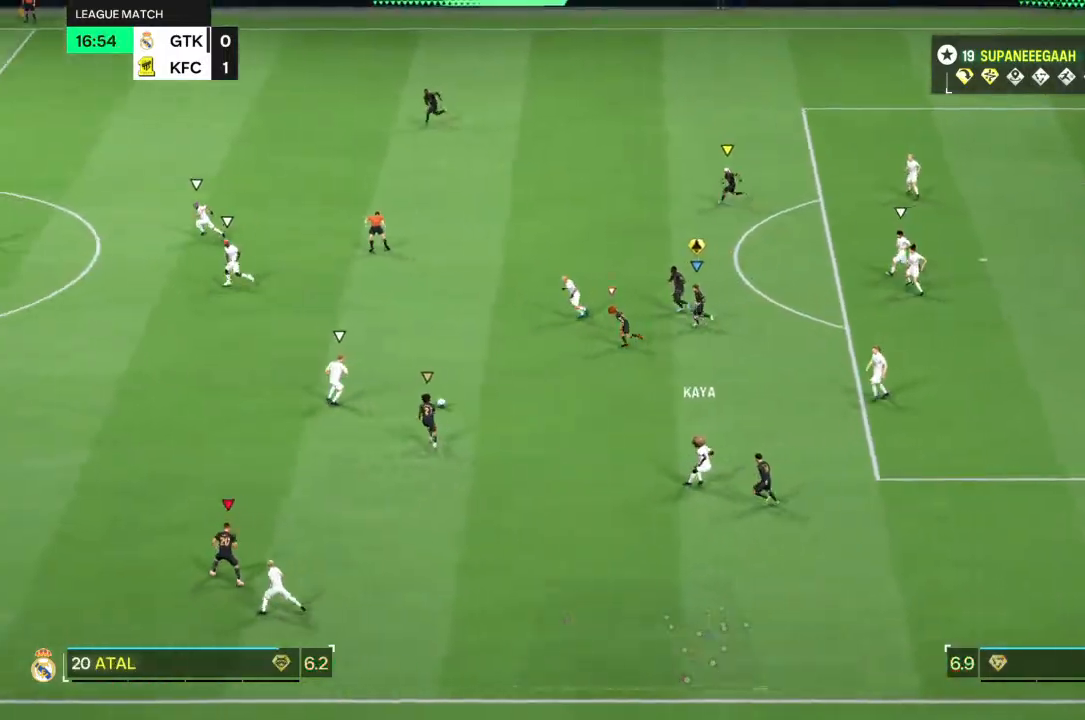
{"dt_ms": 500, "buttons": ["R2"], "left_stick": "up-left", "right_stick": "center", "events": [[150, "right_stick", "down"], [250, "right_stick", "center"]]}
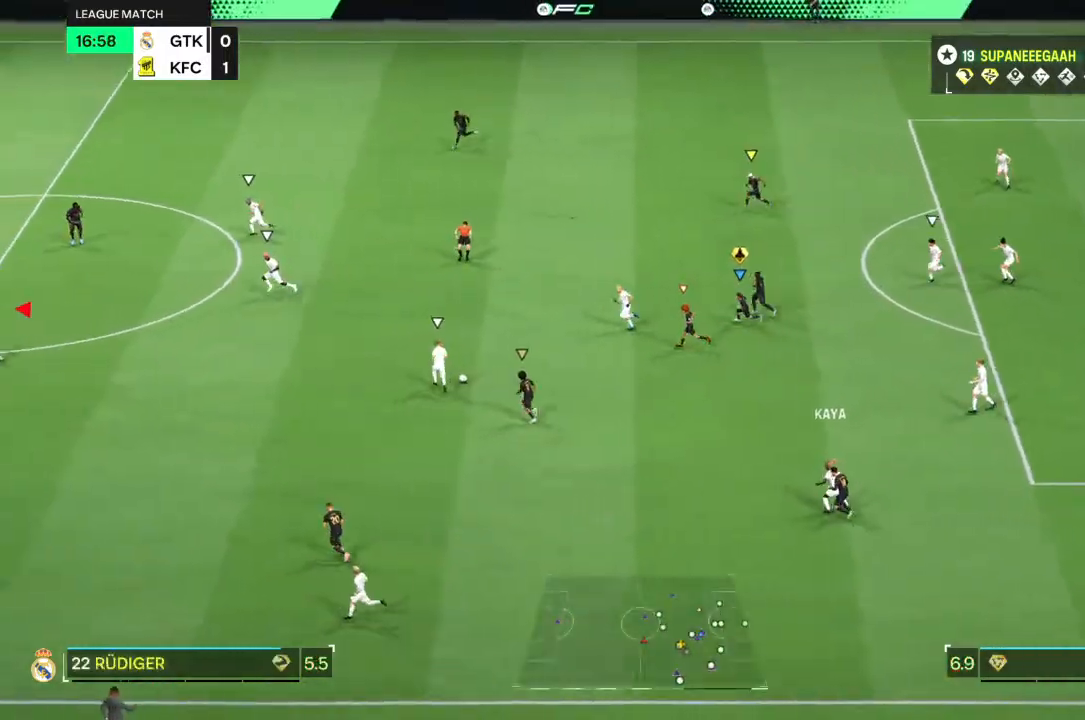
{"dt_ms": 500, "buttons": ["R2"], "left_stick": "up-left", "right_stick": "center", "events": []}
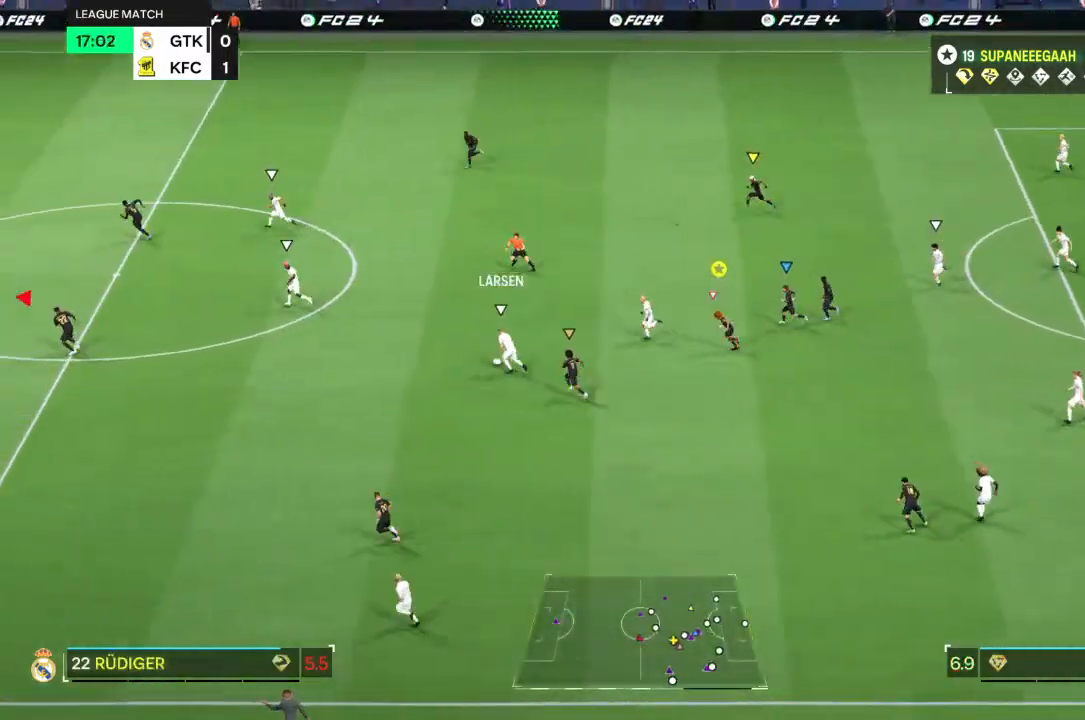
{"dt_ms": 1000, "buttons": ["R2"], "left_stick": "up-left", "right_stick": "center"}
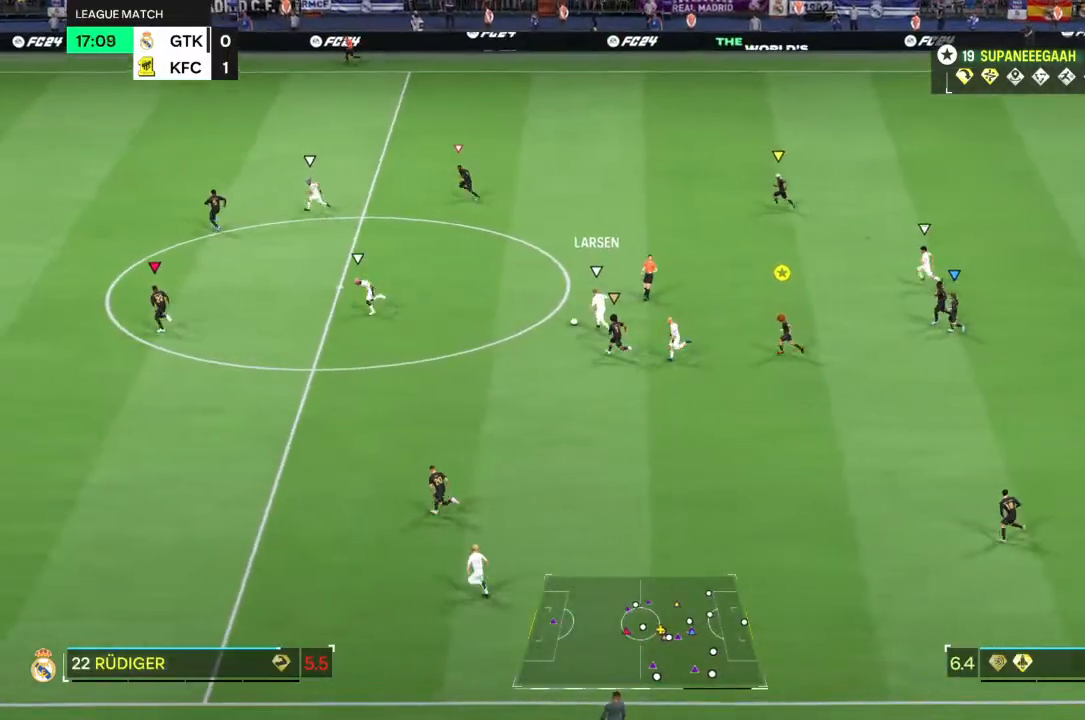
{"dt_ms": 500, "buttons": ["R2"], "left_stick": "left", "right_stick": "center", "events": [[450, "left_stick", "left"]]}
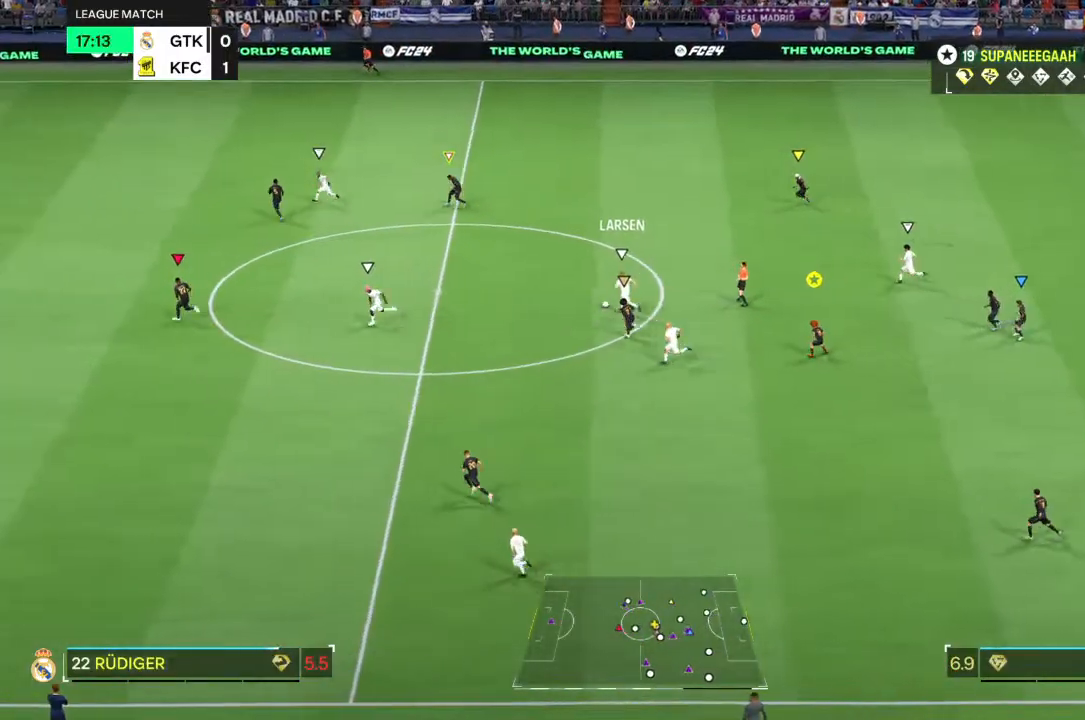
{"dt_ms": 500, "buttons": ["R2"], "left_stick": "left", "right_stick": "center", "events": []}
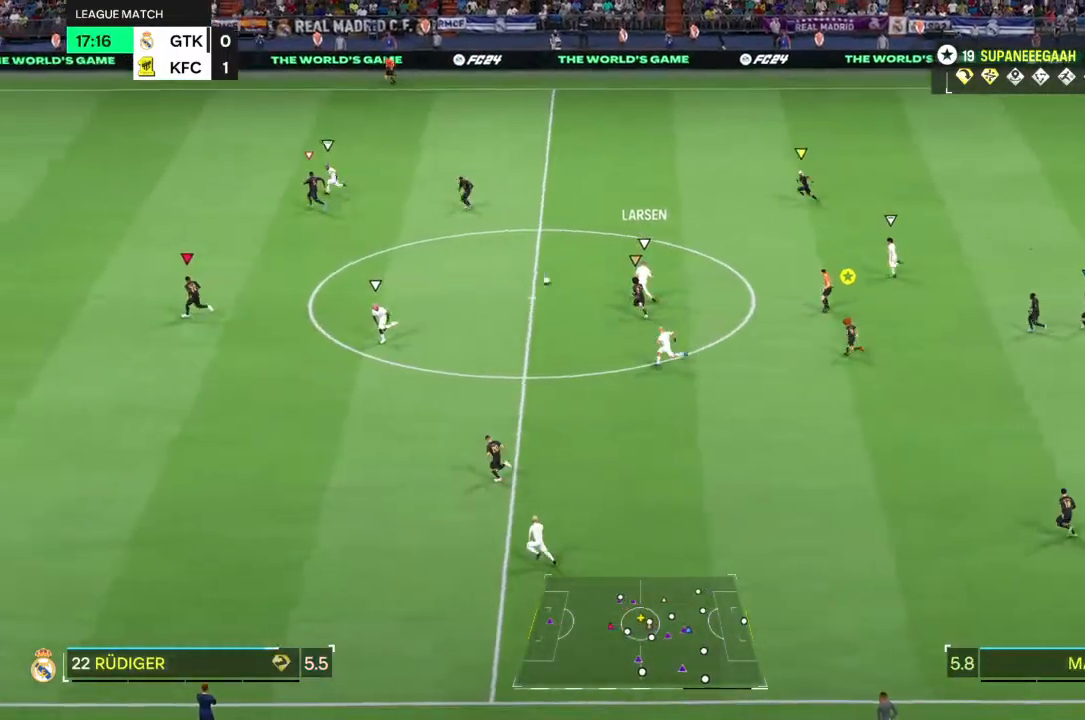
{"dt_ms": 500, "buttons": ["R2"], "left_stick": "left", "right_stick": "center", "events": []}
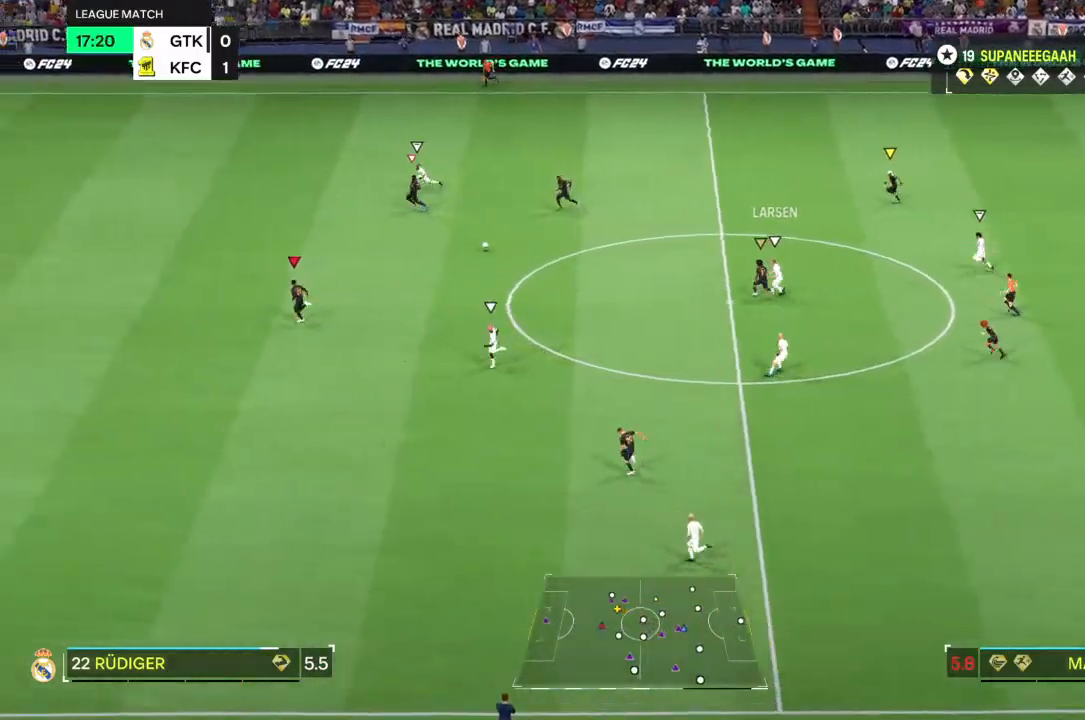
{"dt_ms": 500, "buttons": ["R2"], "left_stick": "left", "right_stick": "center", "events": []}
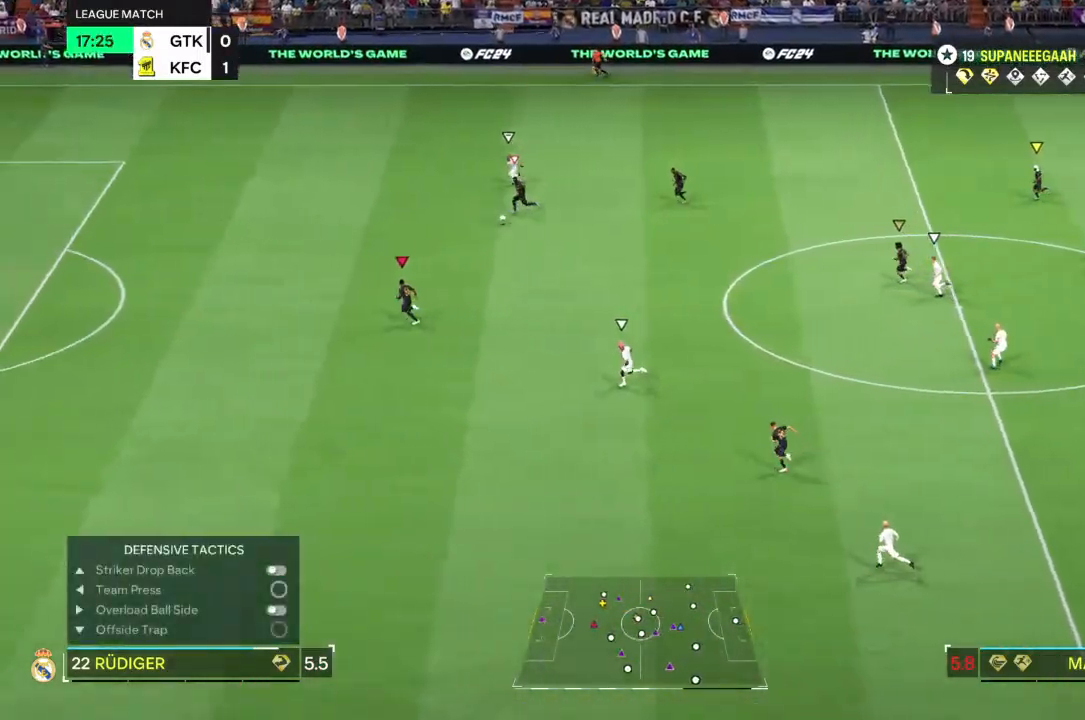
{"dt_ms": 500, "buttons": ["TRIANGLE", "R2"], "left_stick": "left", "right_stick": "center", "events": [[317, "TRIANGLE", "down"]]}
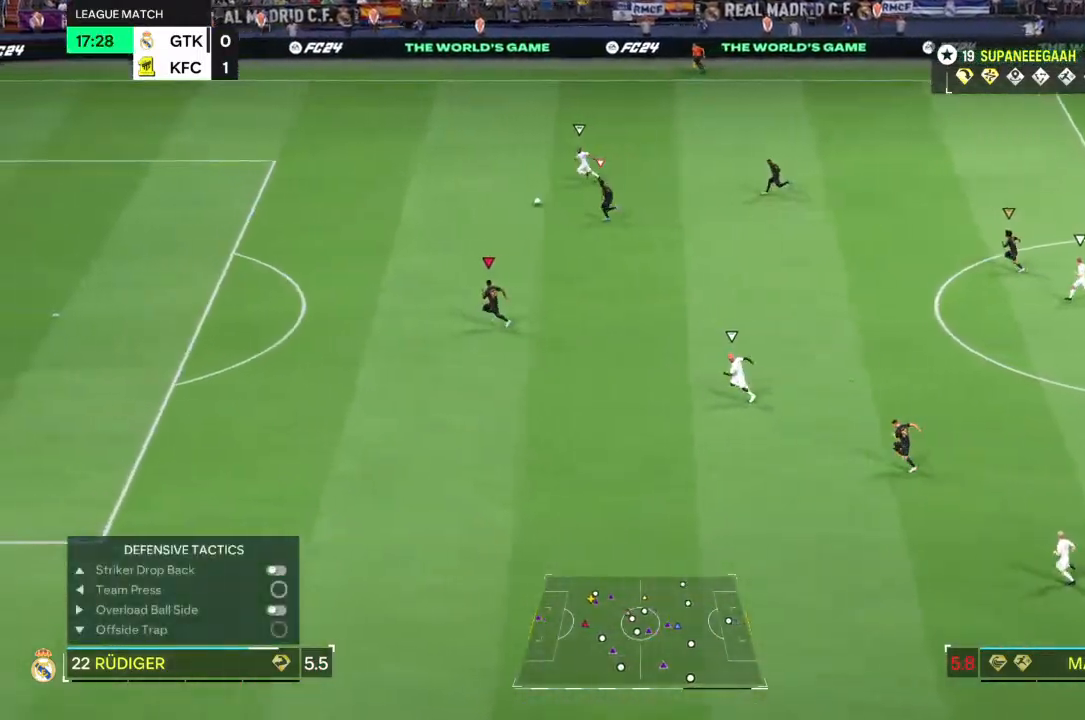
{"dt_ms": 500, "buttons": ["TRIANGLE", "R2"], "left_stick": "left", "right_stick": "center", "events": []}
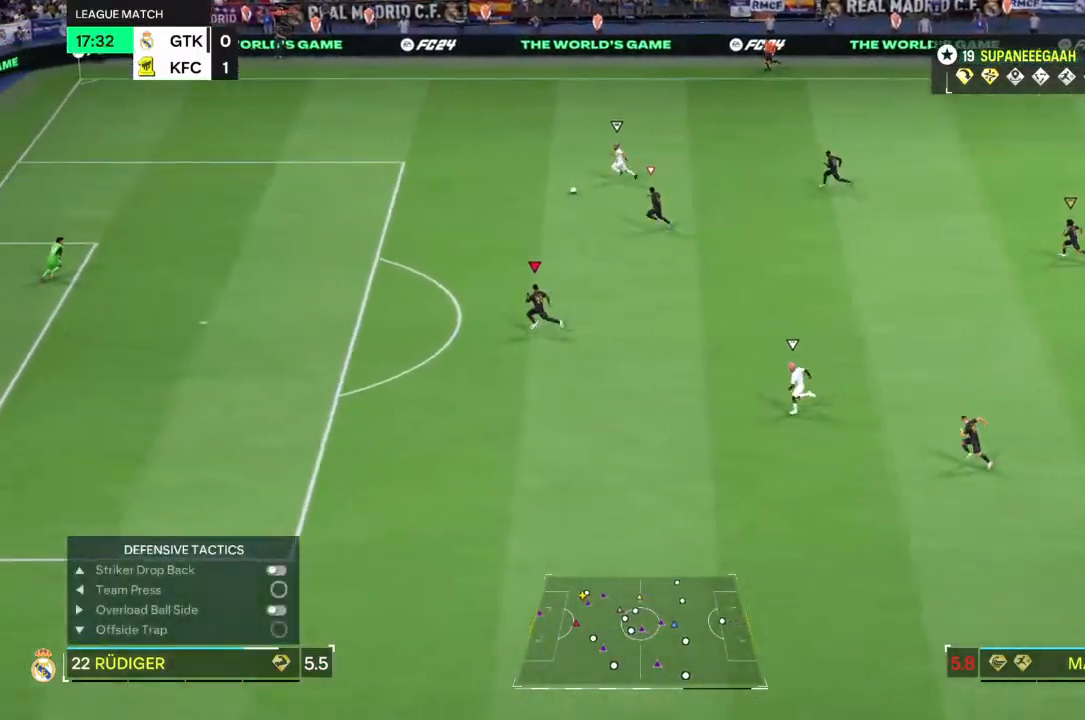
{"dt_ms": 500, "buttons": ["R2"], "left_stick": "left", "right_stick": "center", "events": [[350, "TRIANGLE", "up"]]}
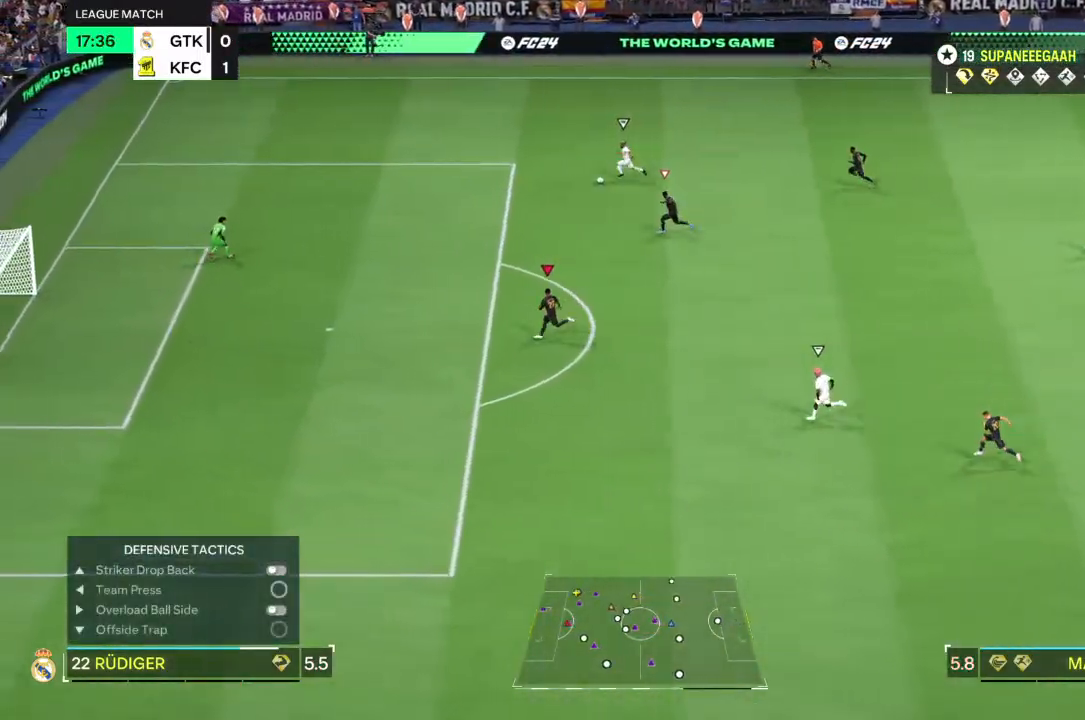
{"dt_ms": 500, "buttons": [], "left_stick": "center", "right_stick": "center", "events": [[167, "left_stick", "center"], [467, "R2", "up"]]}
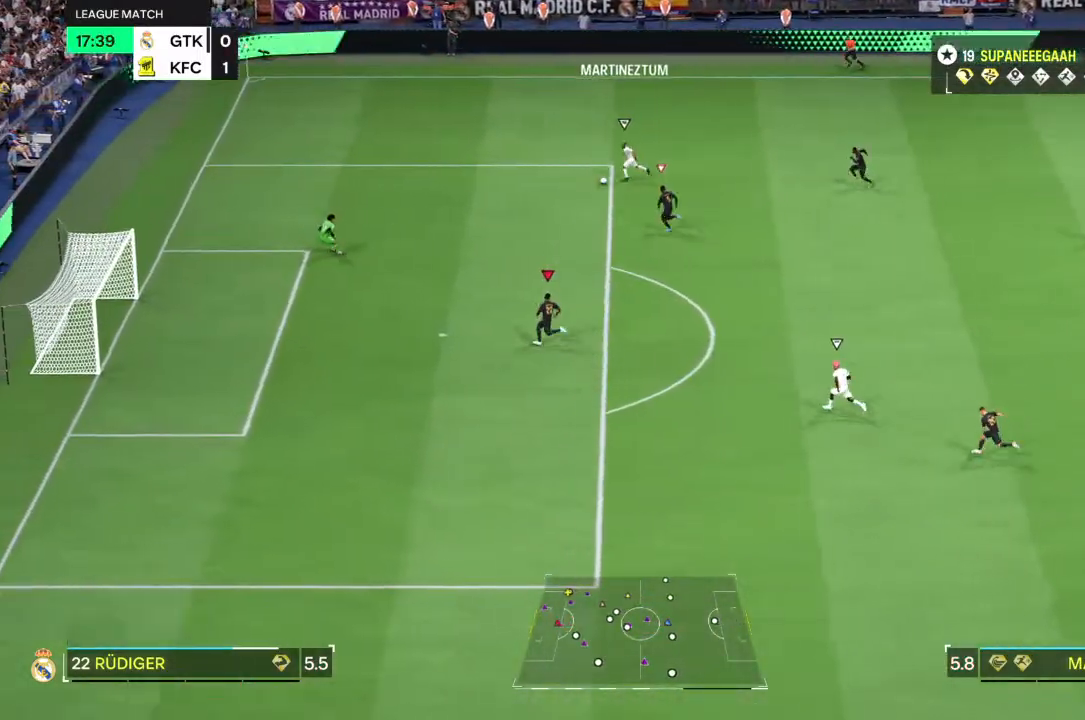
{"dt_ms": 500, "buttons": [], "left_stick": "left", "right_stick": "center", "events": [[83, "left_stick", "left"]]}
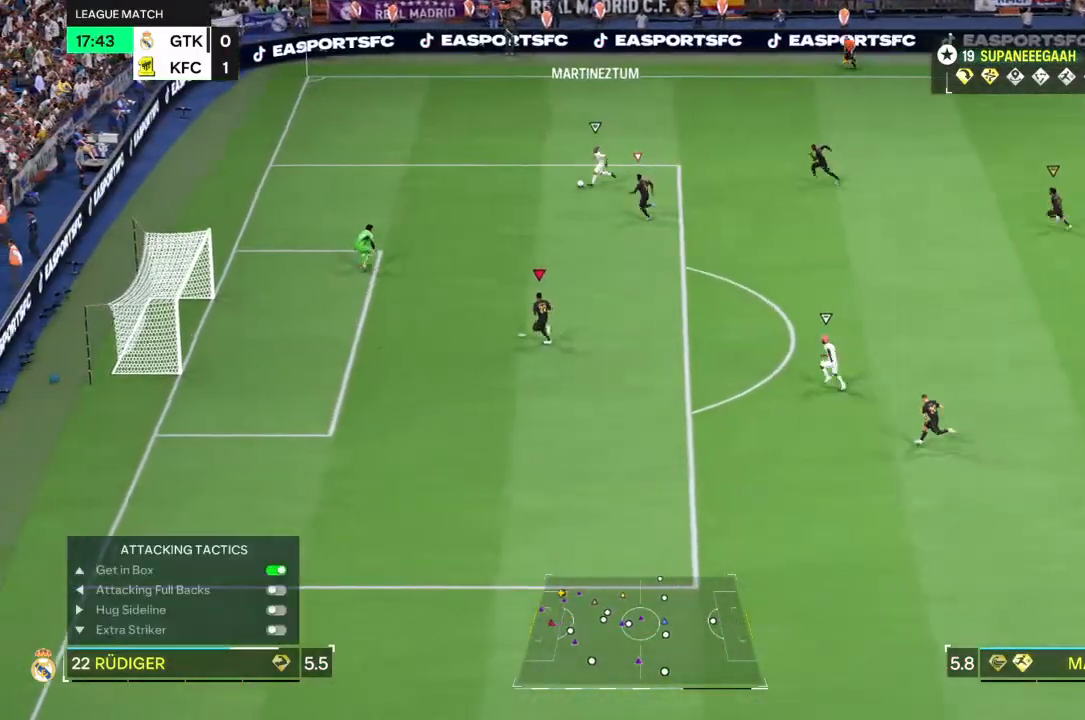
{"dt_ms": 500, "buttons": [], "left_stick": "left", "right_stick": "center", "events": []}
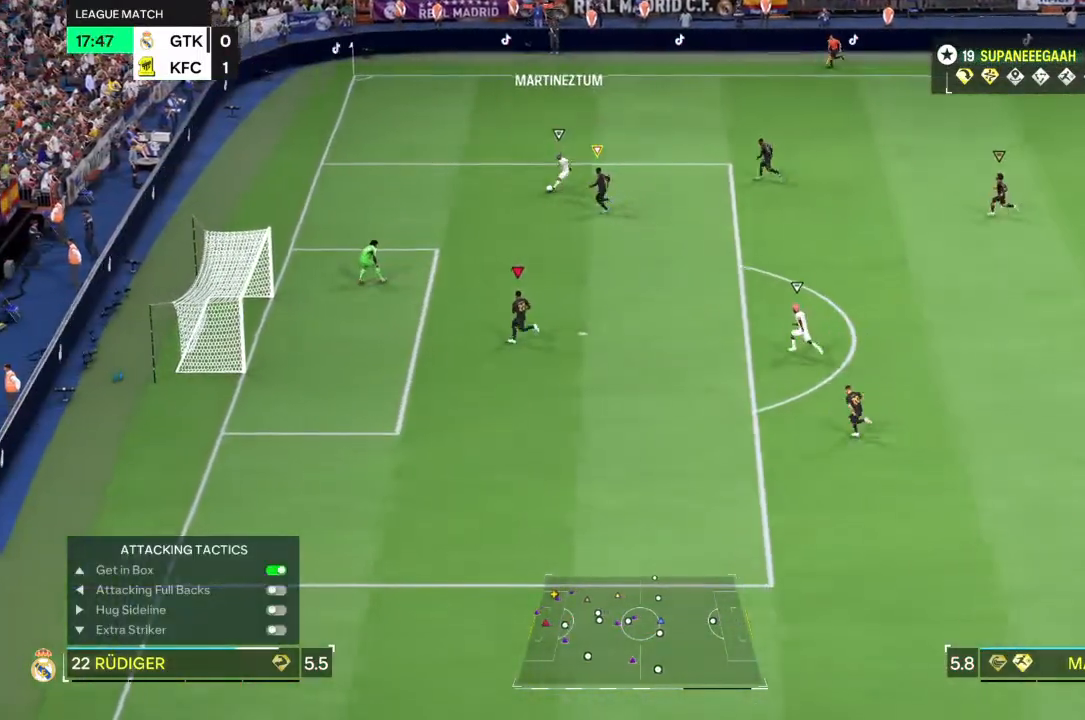
{"dt_ms": 500, "buttons": ["L2"], "left_stick": "center", "right_stick": "center", "events": [[33, "L2", "down"], [200, "left_stick", "center"]]}
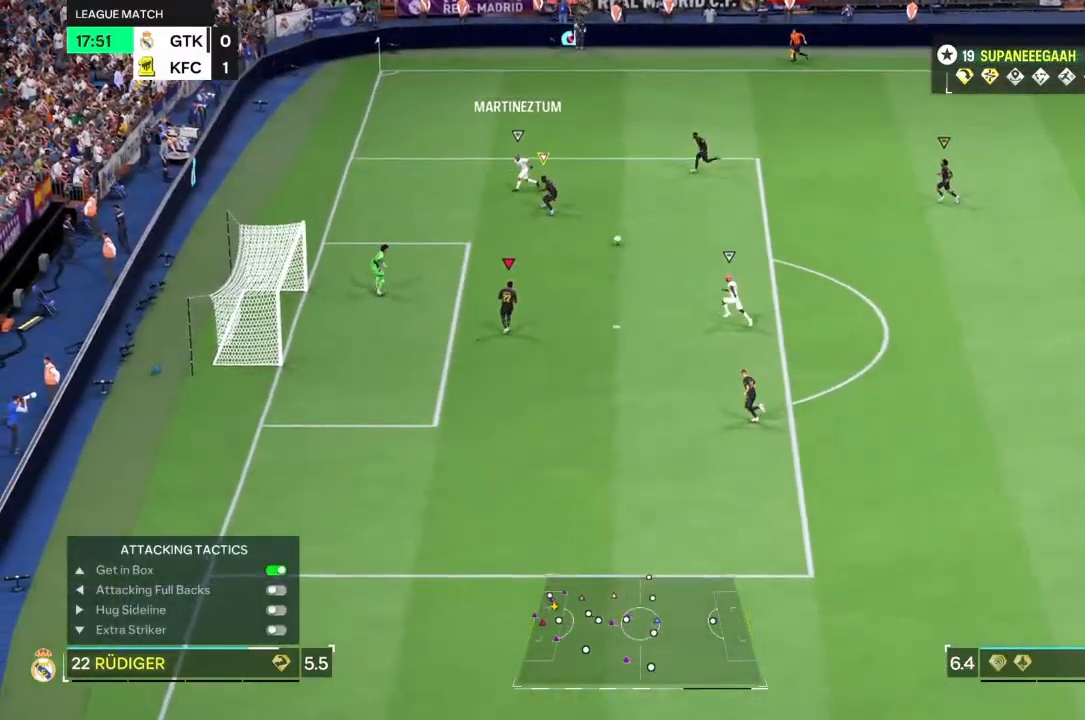
{"dt_ms": 500, "buttons": ["R2"], "left_stick": "up", "right_stick": "center", "events": [[100, "left_stick", "down-right"], [250, "left_stick", "up-right"], [383, "R2", "down"], [383, "left_stick", "up"], [483, "L2", "up"]]}
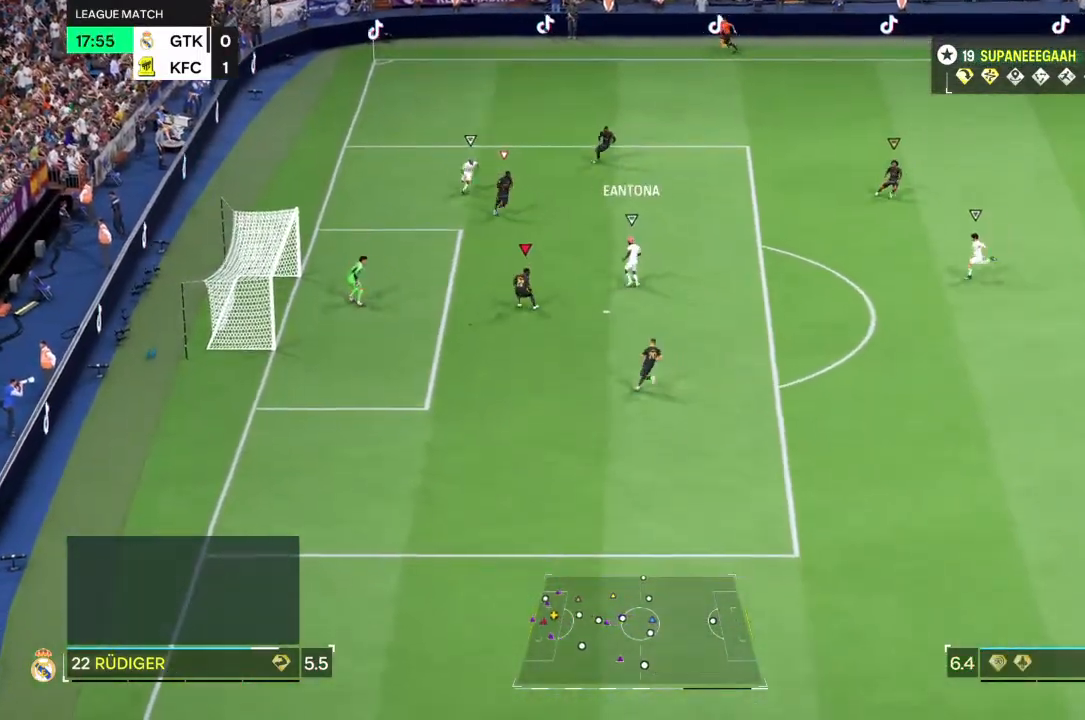
{"dt_ms": 500, "buttons": ["R2"], "left_stick": "up-left", "right_stick": "center", "events": [[83, "left_stick", "up-left"]]}